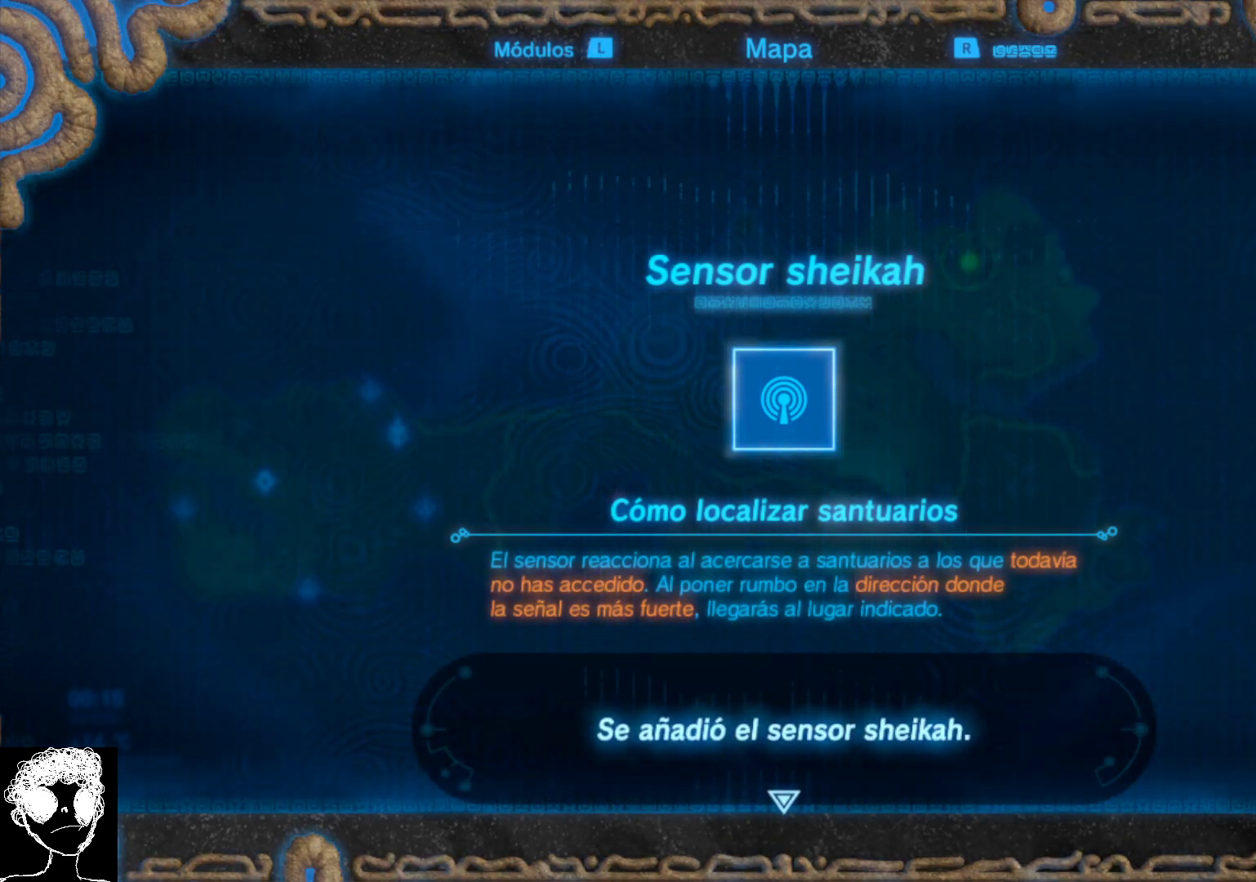
Gameplay with a controller (Xbox layout); each line is a JSON object with the inputs held at the frame after it. "events" lists button and stick changes between this image and that frame as [ms after this image, input, new state], when the widget could be followed in between.
{"buttons": [], "left_stick": "center", "right_stick": "center", "events": [[317, "A", "down"], [433, "A", "up"]]}
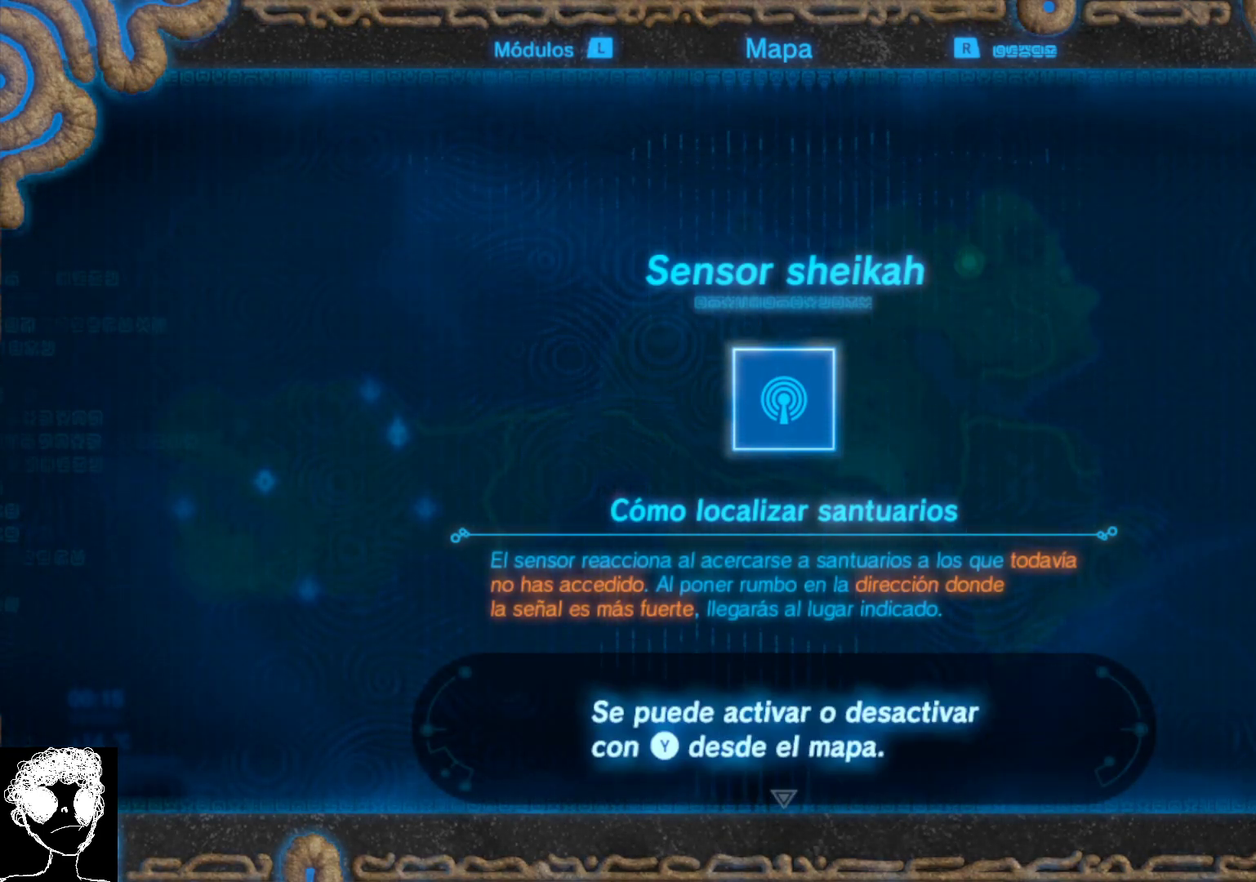
{"buttons": [], "left_stick": "center", "right_stick": "center", "events": [[267, "A", "down"], [433, "A", "up"]]}
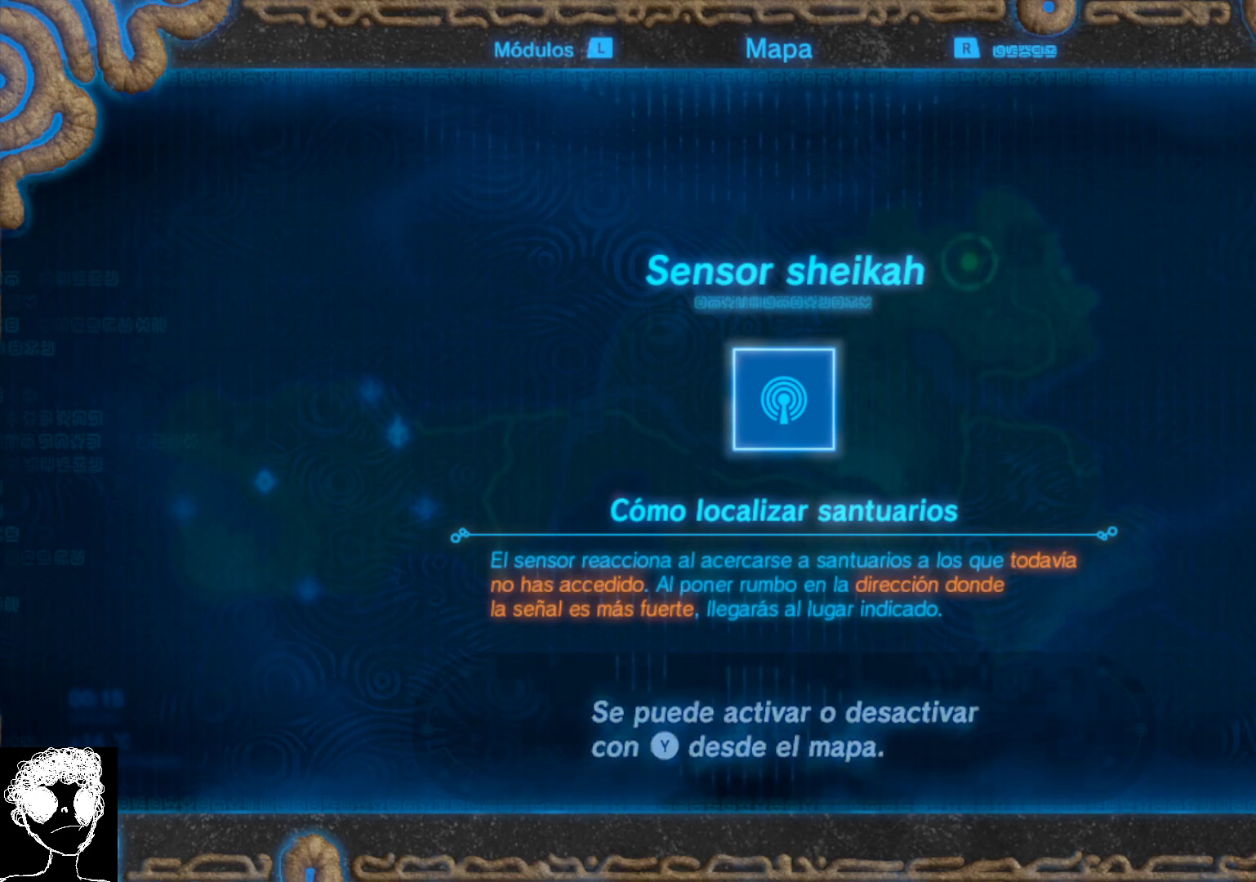
{"buttons": ["A"], "left_stick": "center", "right_stick": "center", "events": [[100, "A", "down"], [250, "A", "up"], [400, "A", "down"]]}
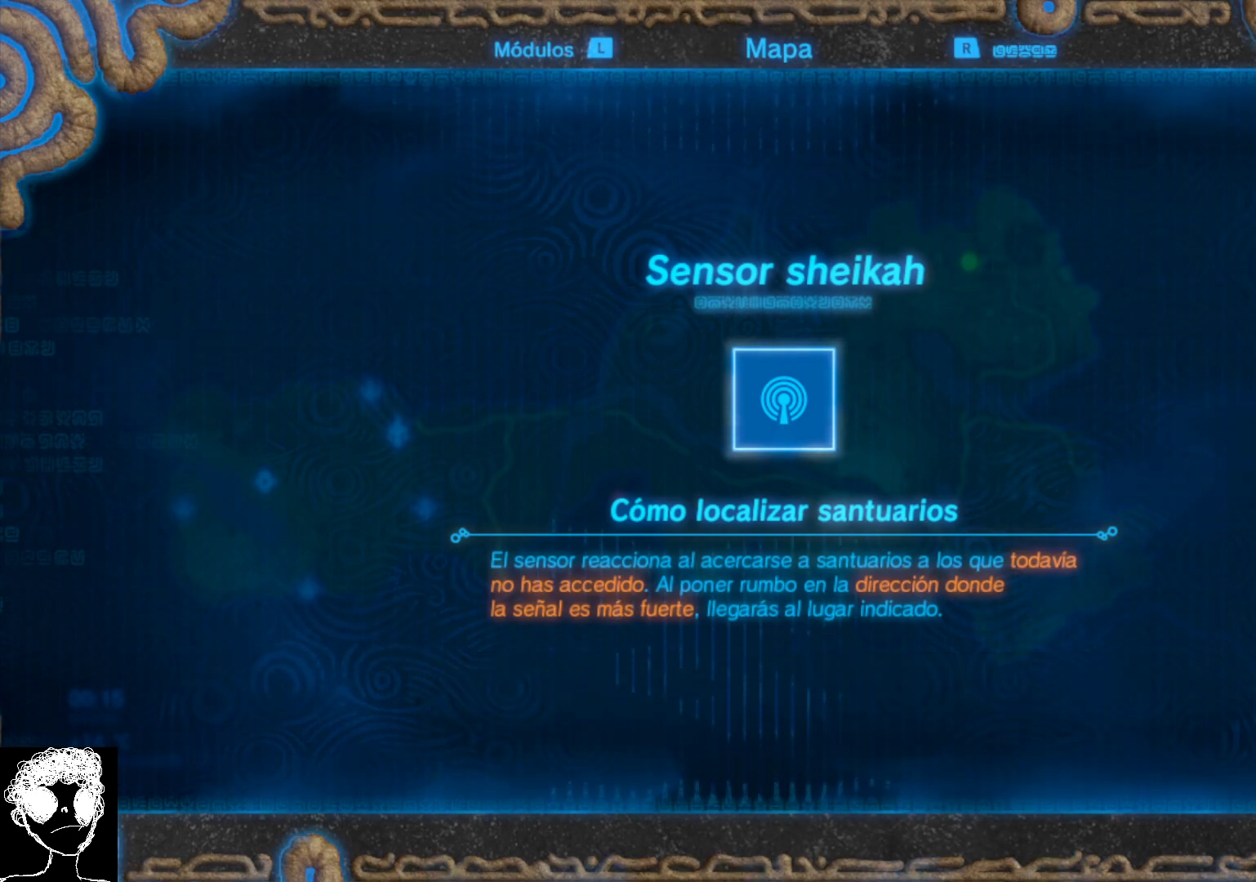
{"buttons": [], "left_stick": "center", "right_stick": "center", "events": [[50, "A", "up"], [100, "A", "down"], [317, "A", "up"]]}
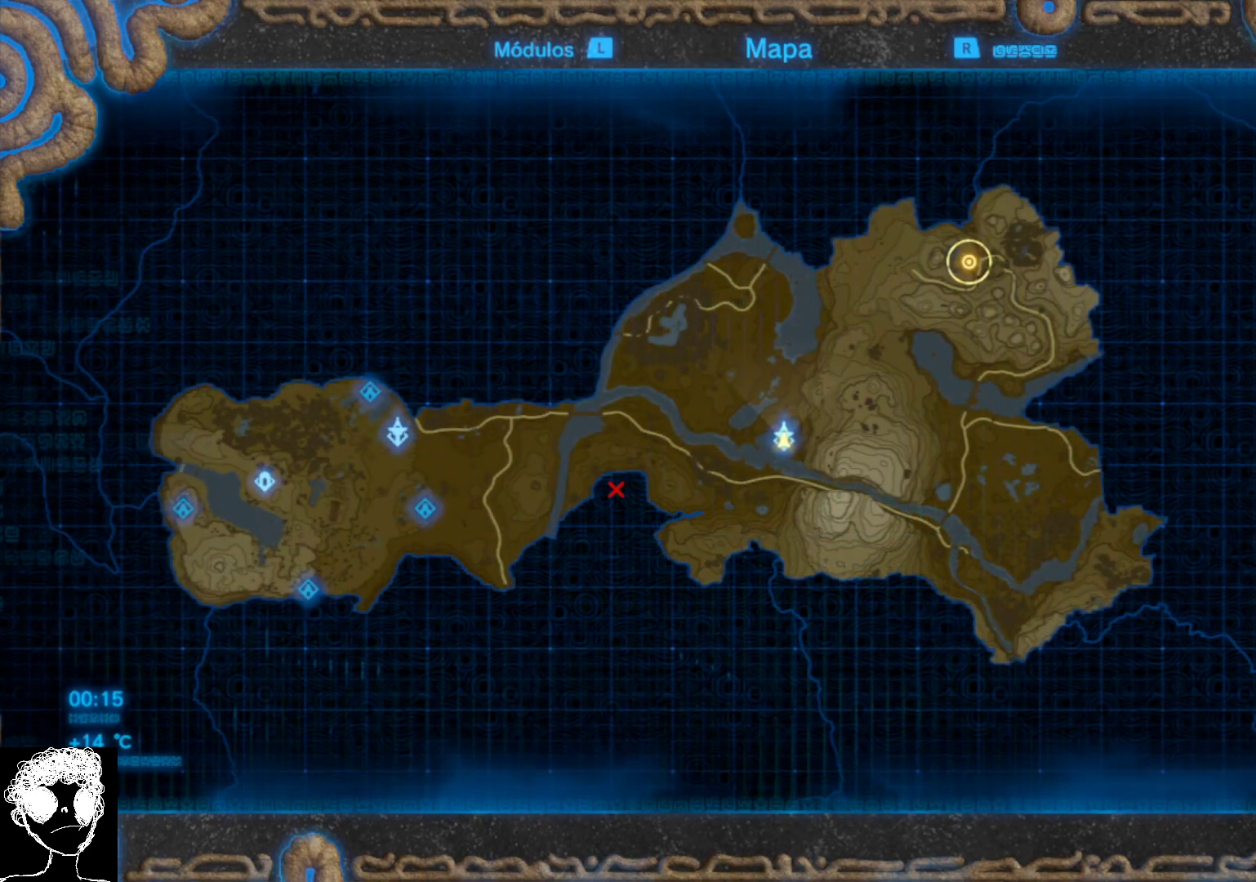
{"buttons": [], "left_stick": "center", "right_stick": "center", "events": [[150, "right_stick", "up-right"], [183, "left_stick", "left"], [500, "left_stick", "center"], [500, "right_stick", "center"]]}
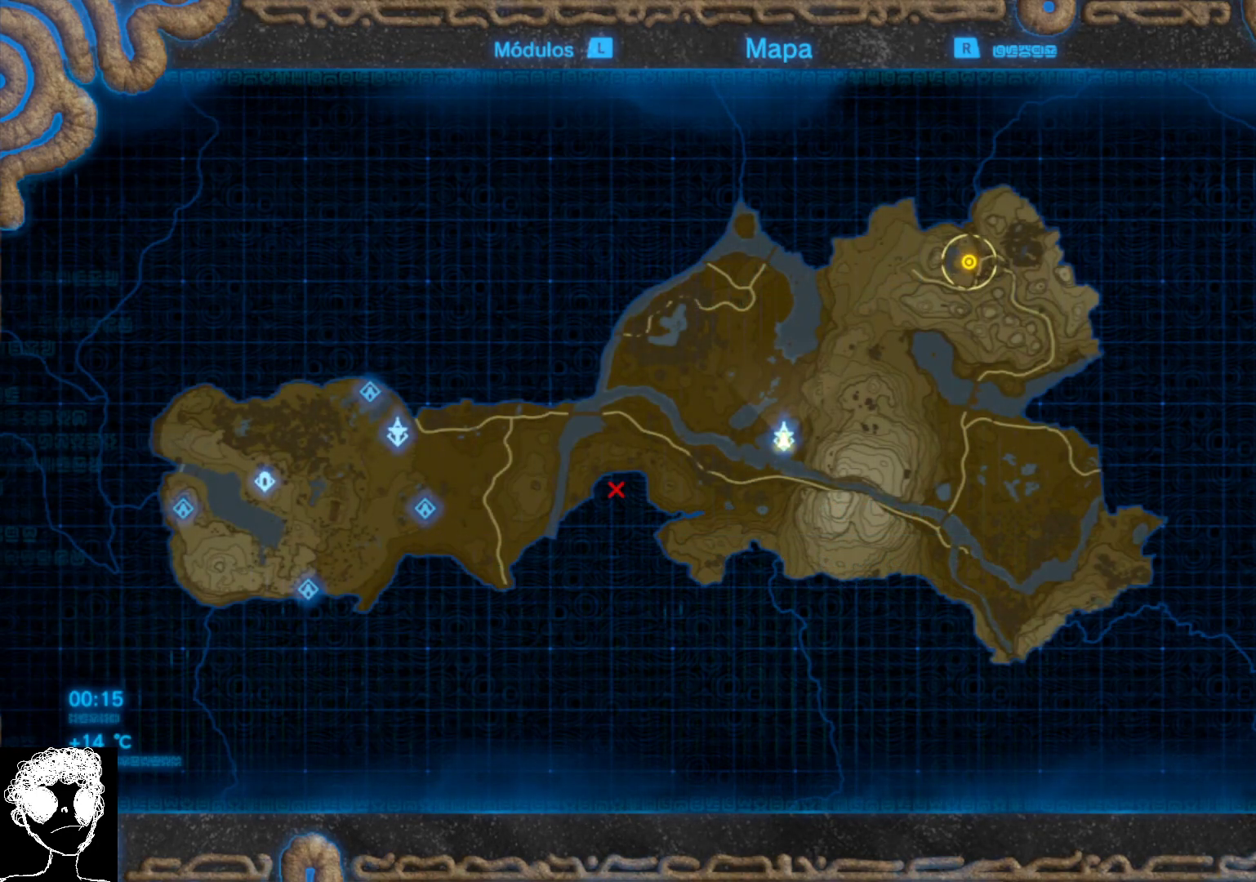
{"buttons": [], "left_stick": "center", "right_stick": "center", "events": [[133, "A", "down"], [317, "A", "up"]]}
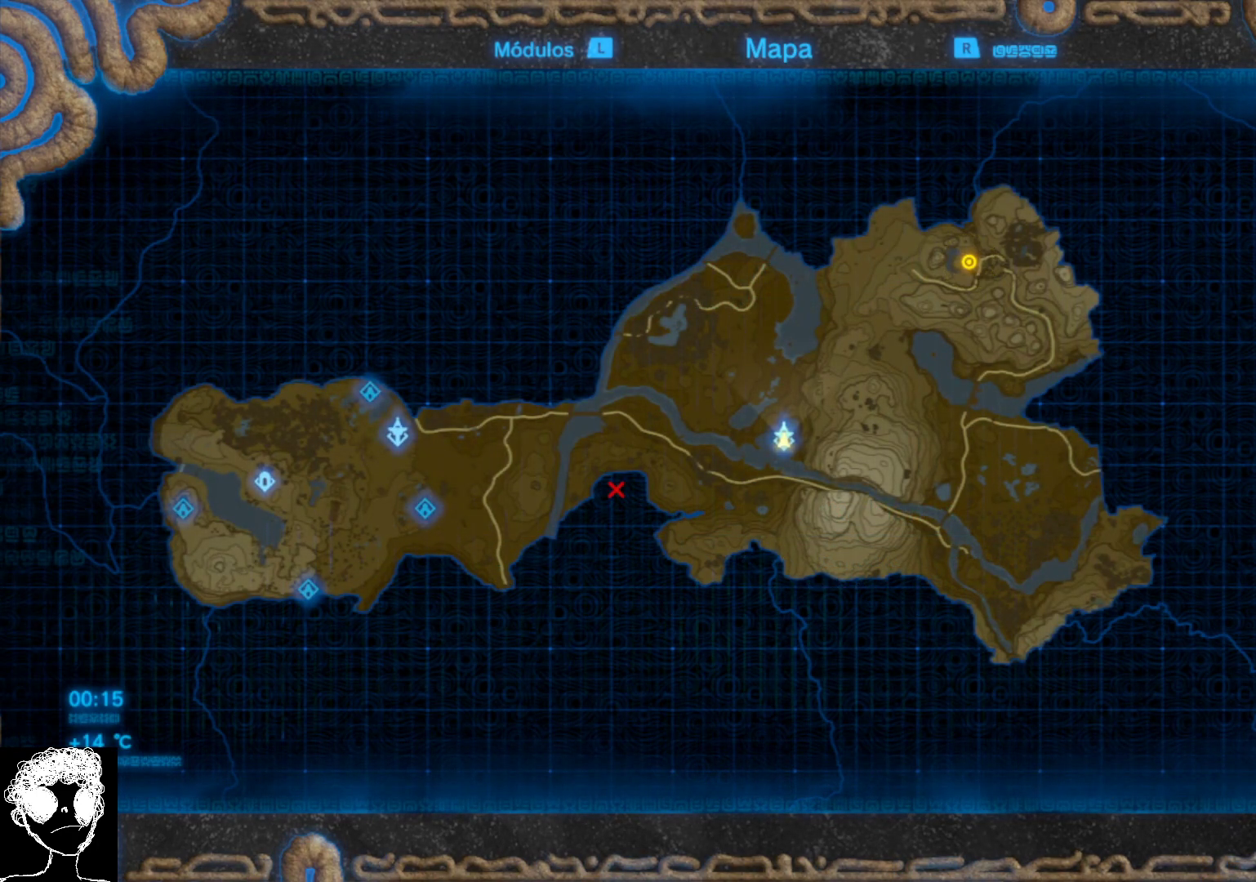
{"buttons": [], "left_stick": "down-left", "right_stick": "up-right", "events": [[317, "left_stick", "down"], [333, "right_stick", "up-right"], [417, "left_stick", "down-left"]]}
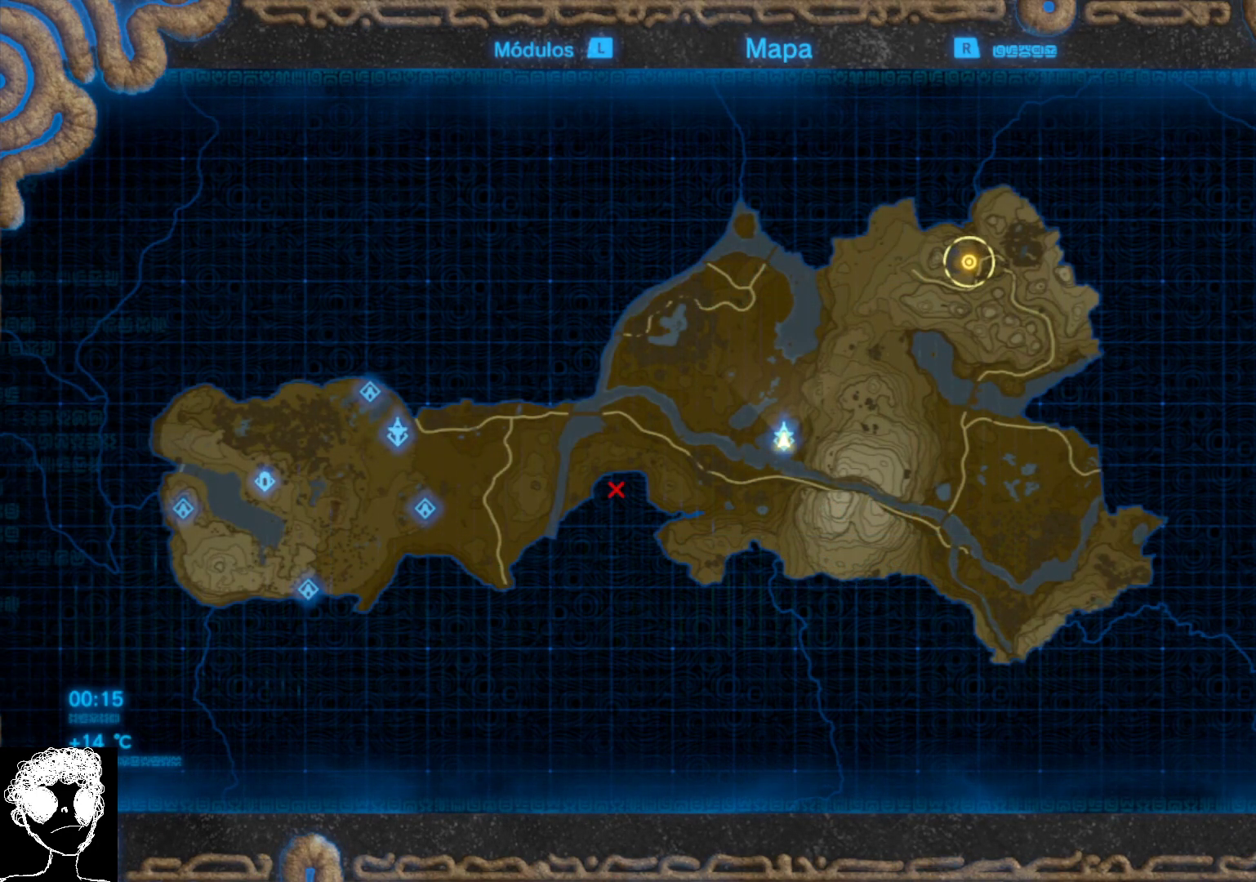
{"buttons": [], "left_stick": "center", "right_stick": "center", "events": [[217, "right_stick", "center"], [300, "left_stick", "center"]]}
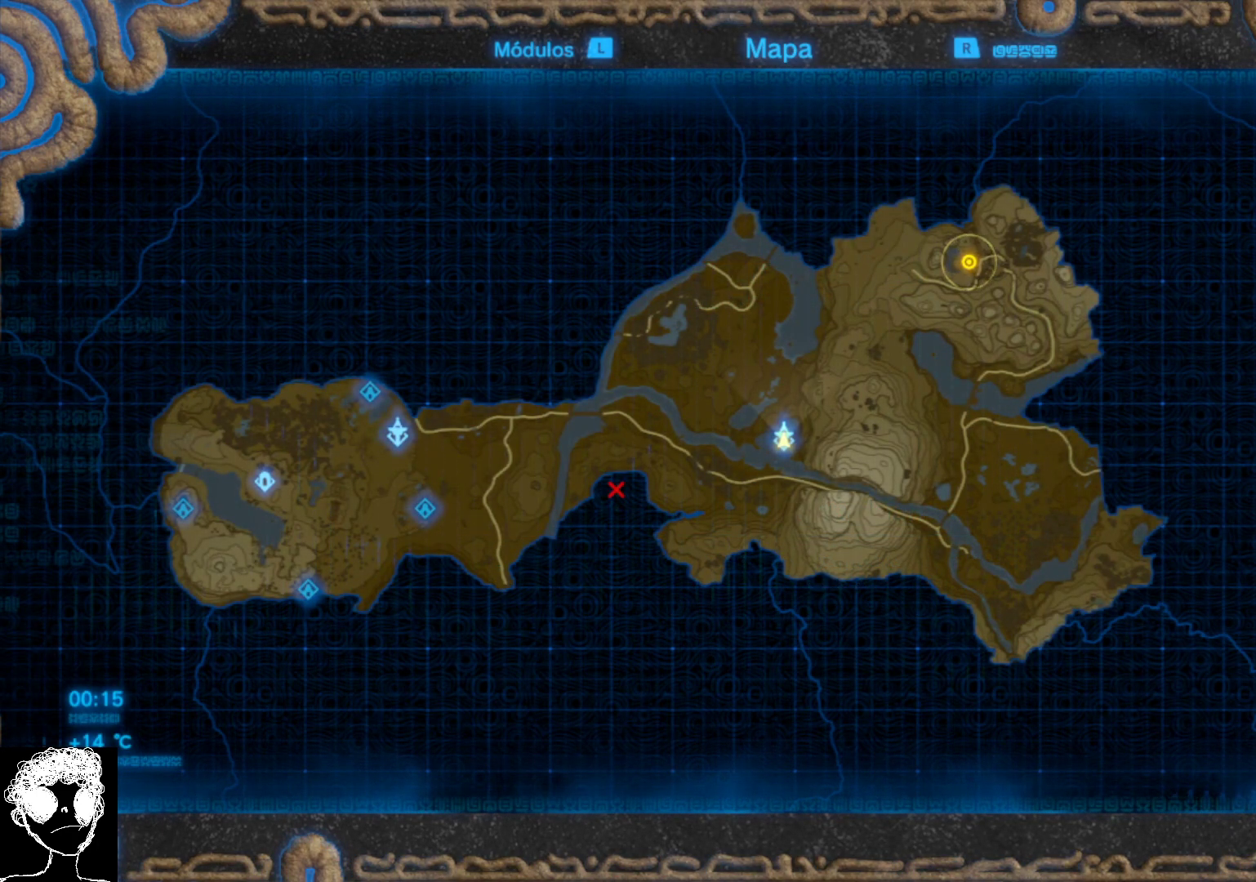
{"buttons": ["B"], "left_stick": "center", "right_stick": "center", "events": [[467, "B", "down"]]}
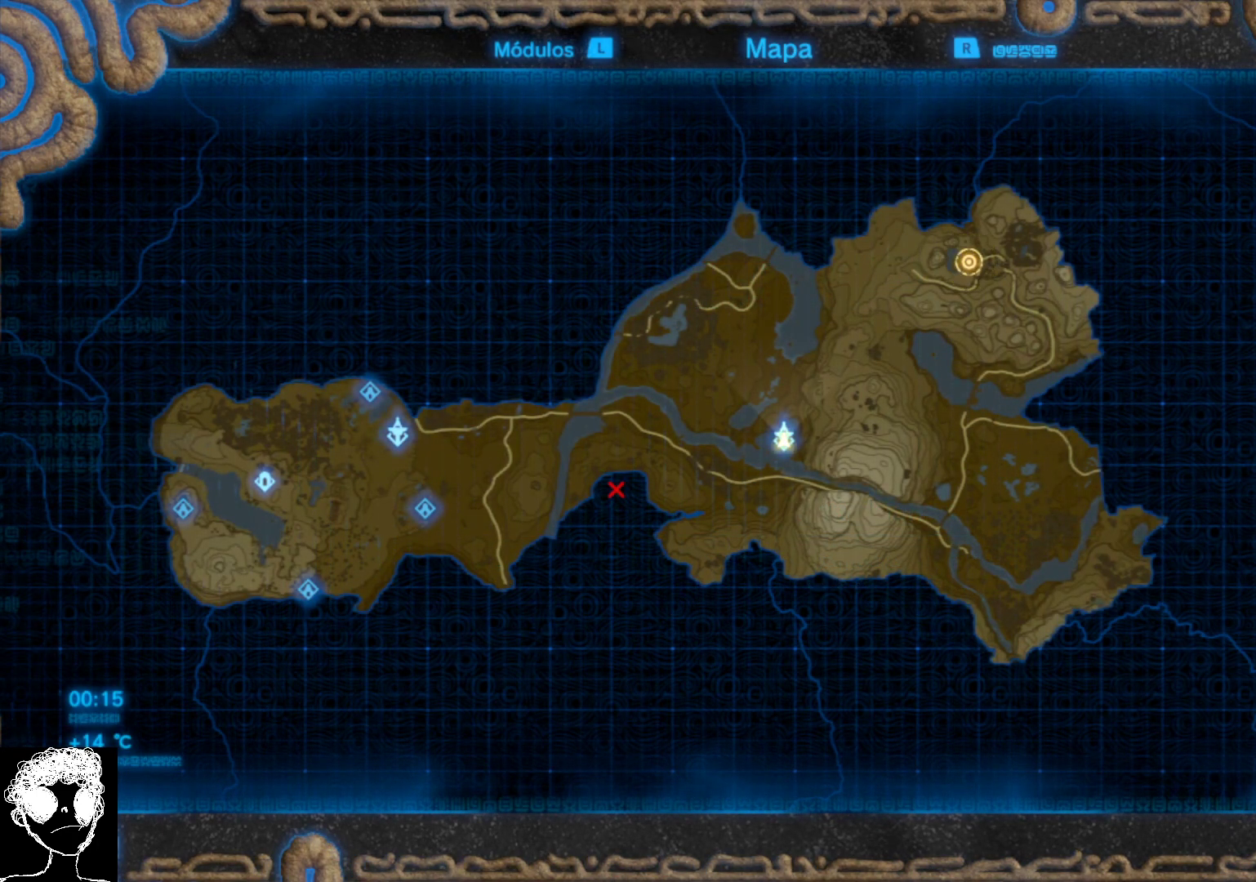
{"buttons": [], "left_stick": "center", "right_stick": "center", "events": [[117, "B", "up"], [250, "A", "down"], [417, "A", "up"]]}
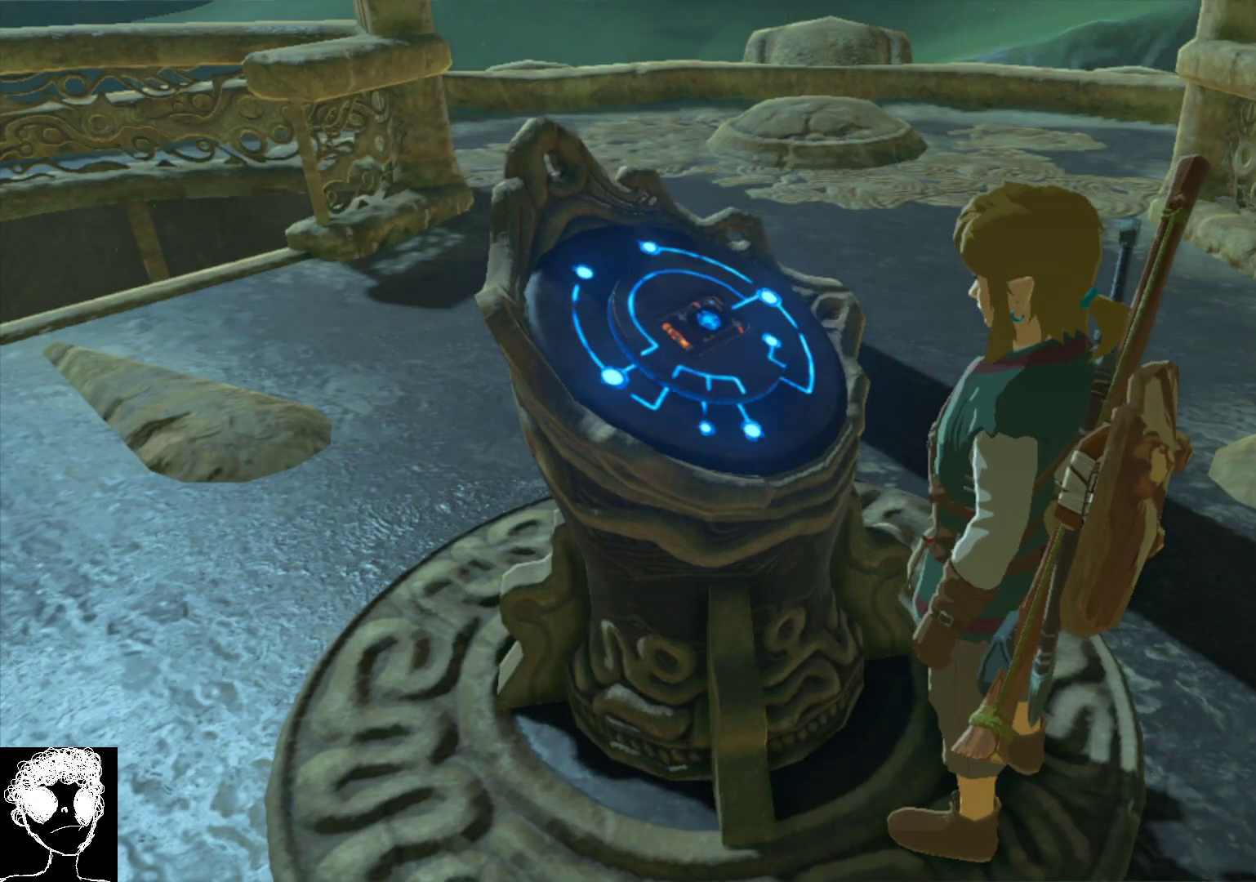
{"buttons": ["A"], "left_stick": "center", "right_stick": "center", "events": [[500, "A", "down"]]}
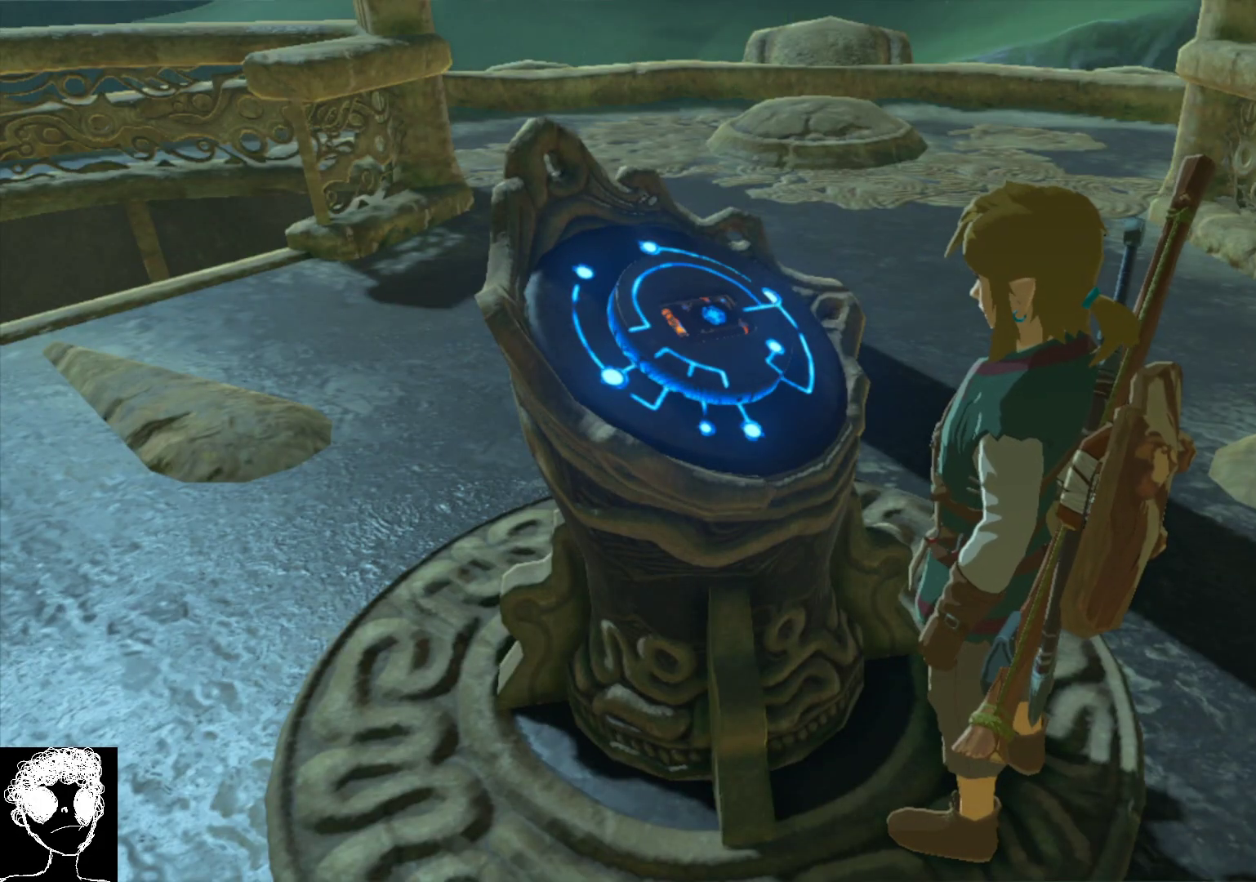
{"buttons": [], "left_stick": "up-right", "right_stick": "up-right", "events": [[183, "A", "up"], [417, "left_stick", "up-right"], [500, "right_stick", "up-right"]]}
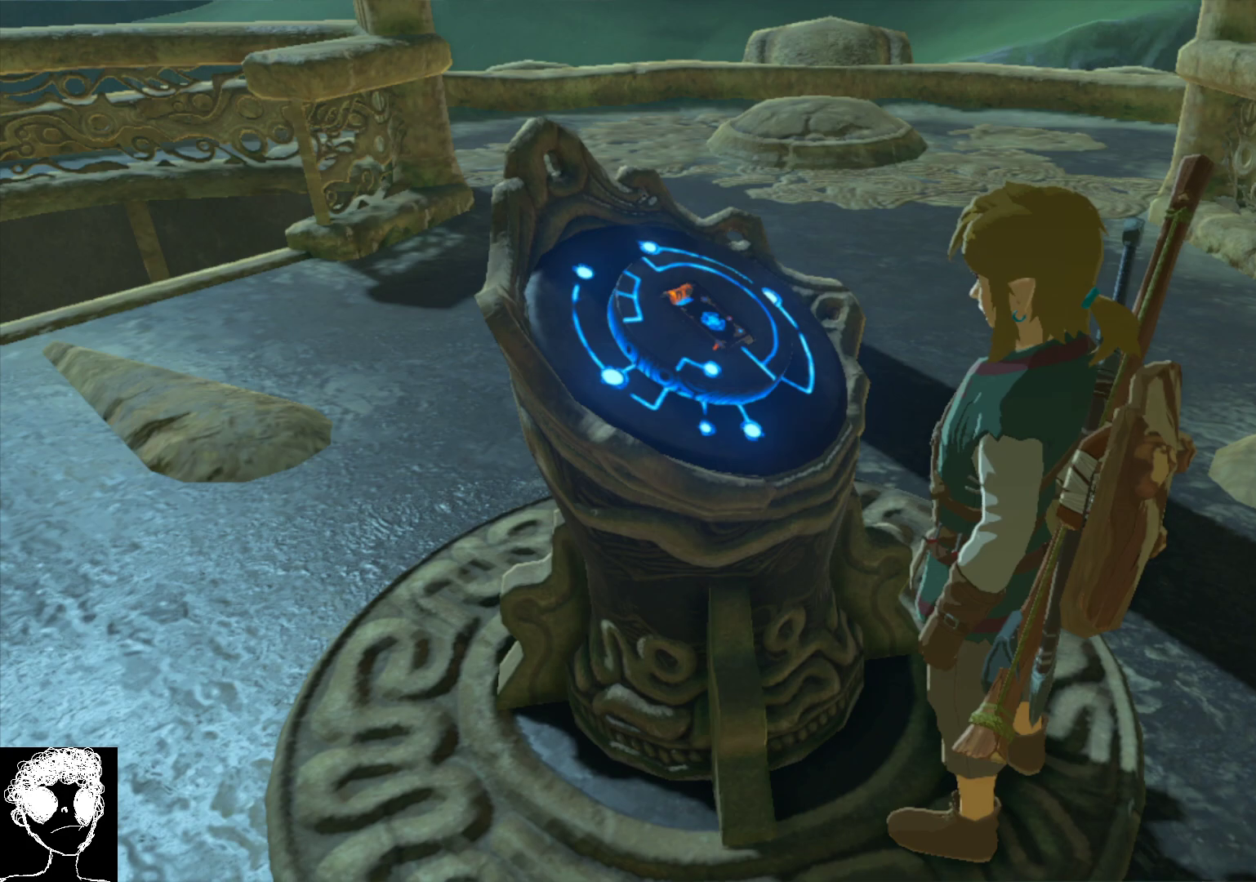
{"buttons": [], "left_stick": "center", "right_stick": "down-left", "events": [[200, "right_stick", "down-left"], [217, "left_stick", "down-right"], [367, "left_stick", "down-left"], [367, "right_stick", "up-right"], [467, "right_stick", "down-left"], [500, "left_stick", "center"]]}
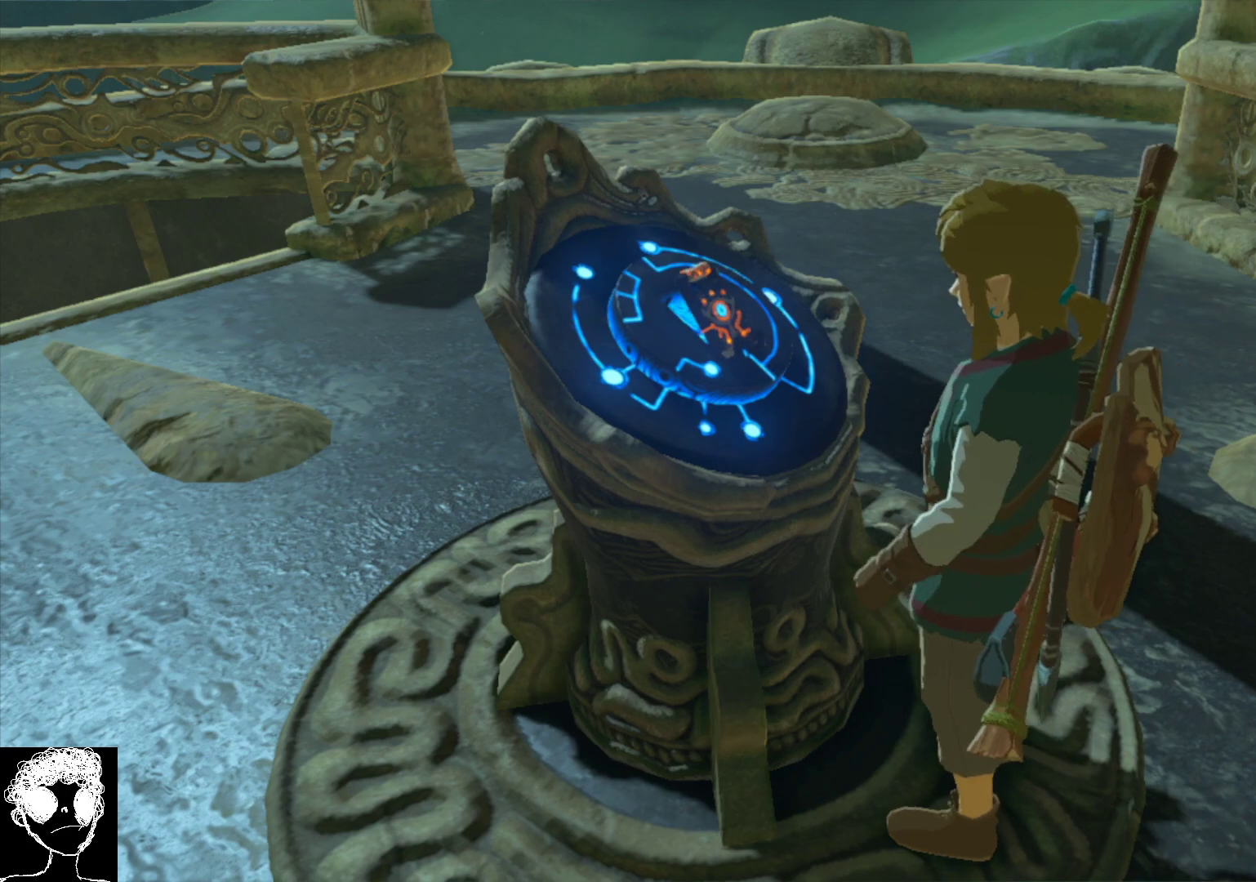
{"buttons": [], "left_stick": "center", "right_stick": "center", "events": [[33, "left_stick", "right"], [100, "right_stick", "up-left"], [150, "left_stick", "left"], [150, "right_stick", "center"], [217, "right_stick", "down"], [333, "left_stick", "down"], [333, "right_stick", "center"], [483, "left_stick", "center"]]}
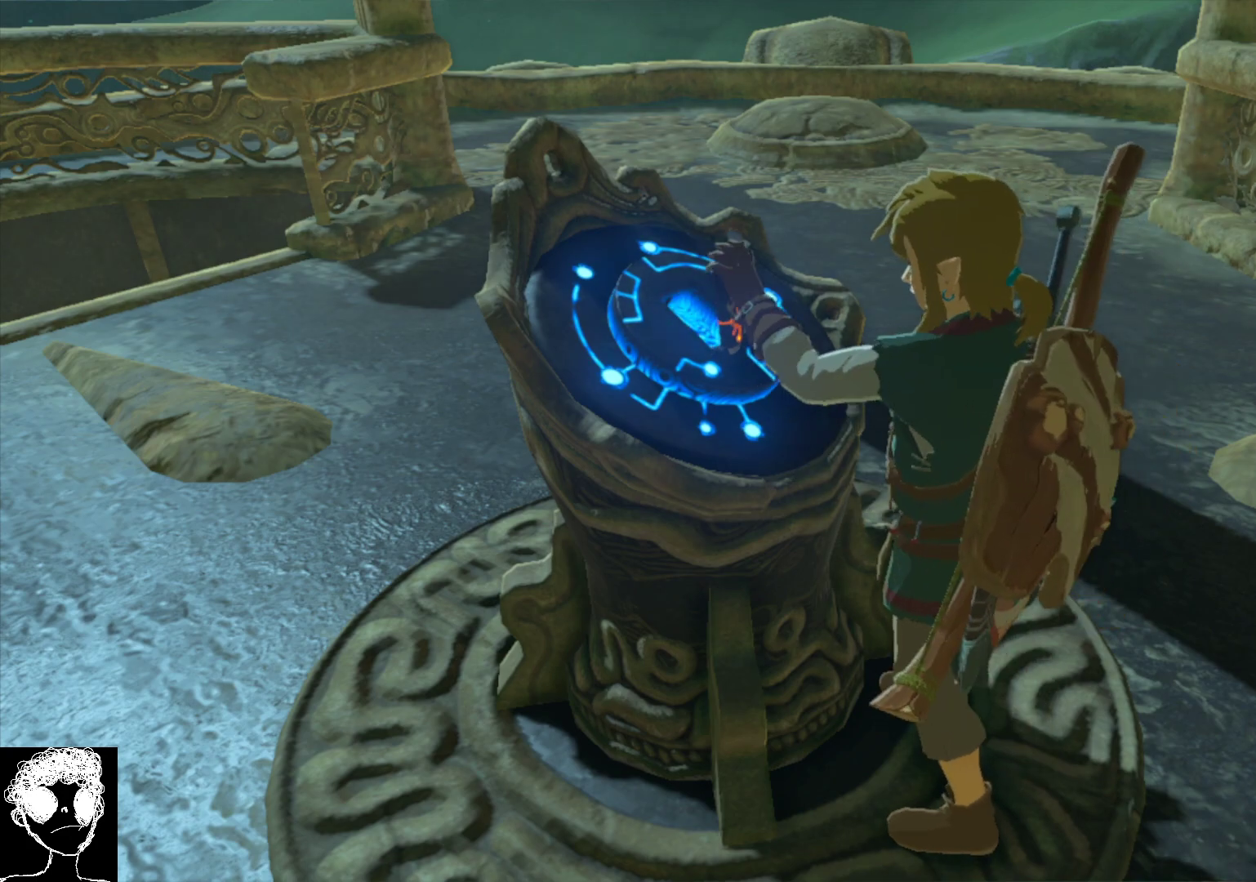
{"buttons": [], "left_stick": "down", "right_stick": "up-right", "events": [[67, "right_stick", "up-right"], [233, "left_stick", "down"], [233, "right_stick", "center"], [317, "right_stick", "up-right"]]}
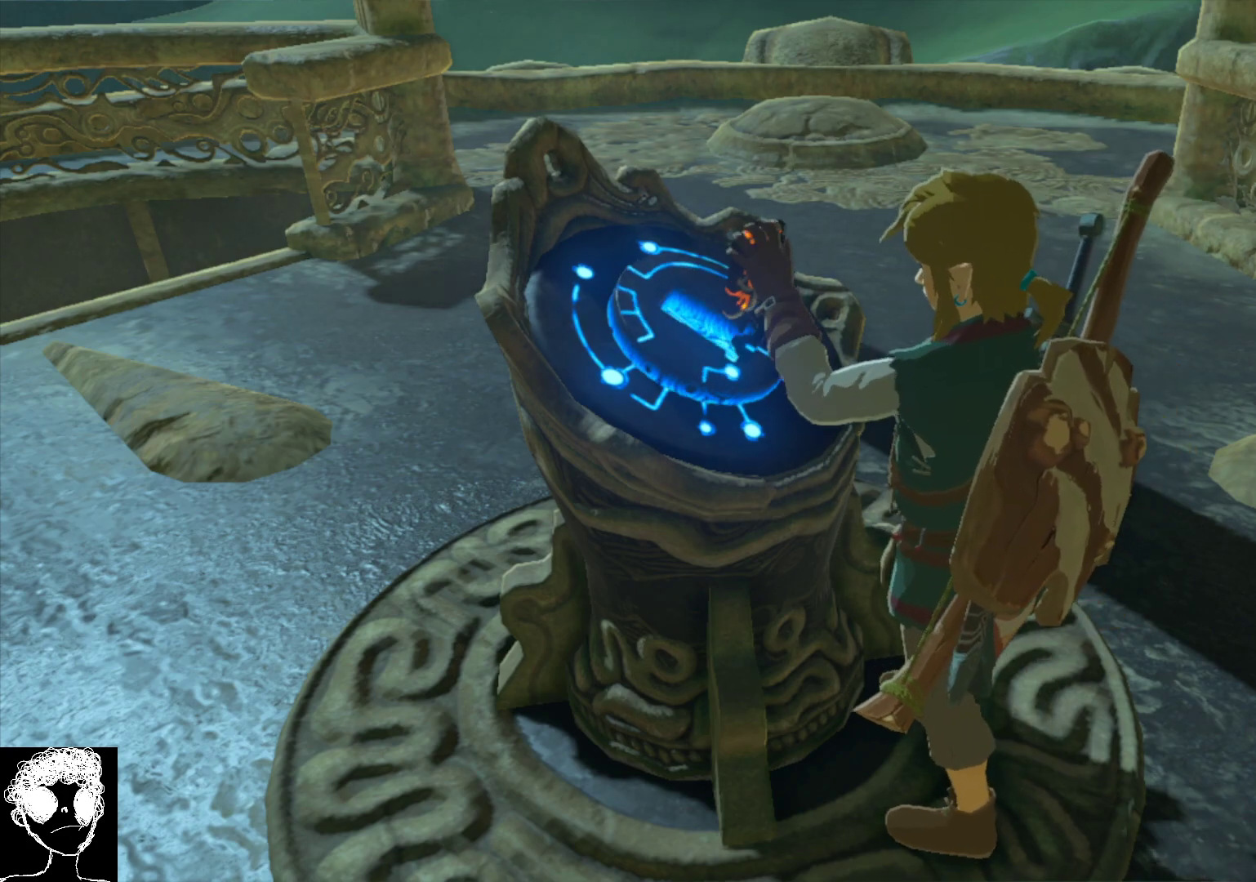
{"buttons": [], "left_stick": "right", "right_stick": "center", "events": [[200, "right_stick", "right"], [317, "left_stick", "down-right"], [383, "right_stick", "center"], [500, "left_stick", "right"]]}
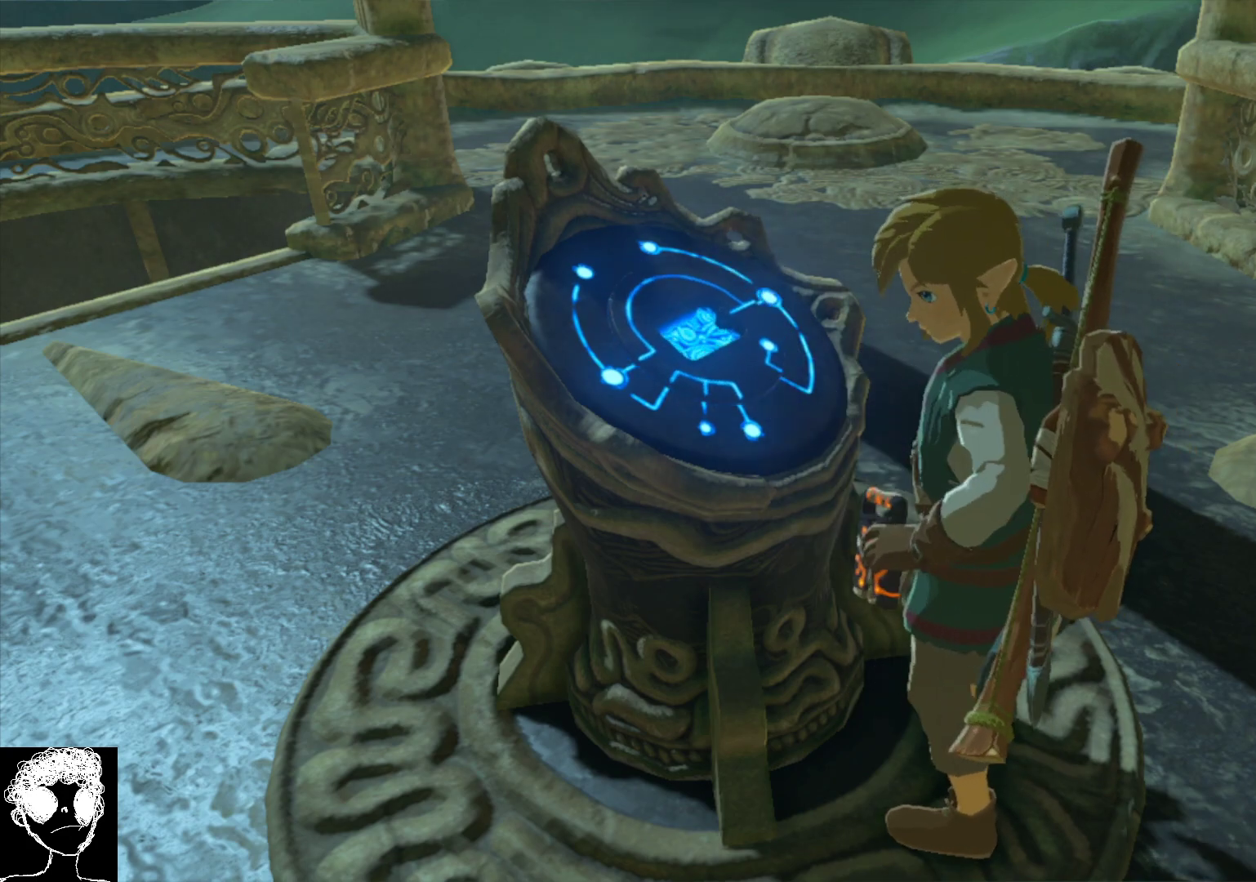
{"buttons": [], "left_stick": "center", "right_stick": "center", "events": [[267, "left_stick", "center"]]}
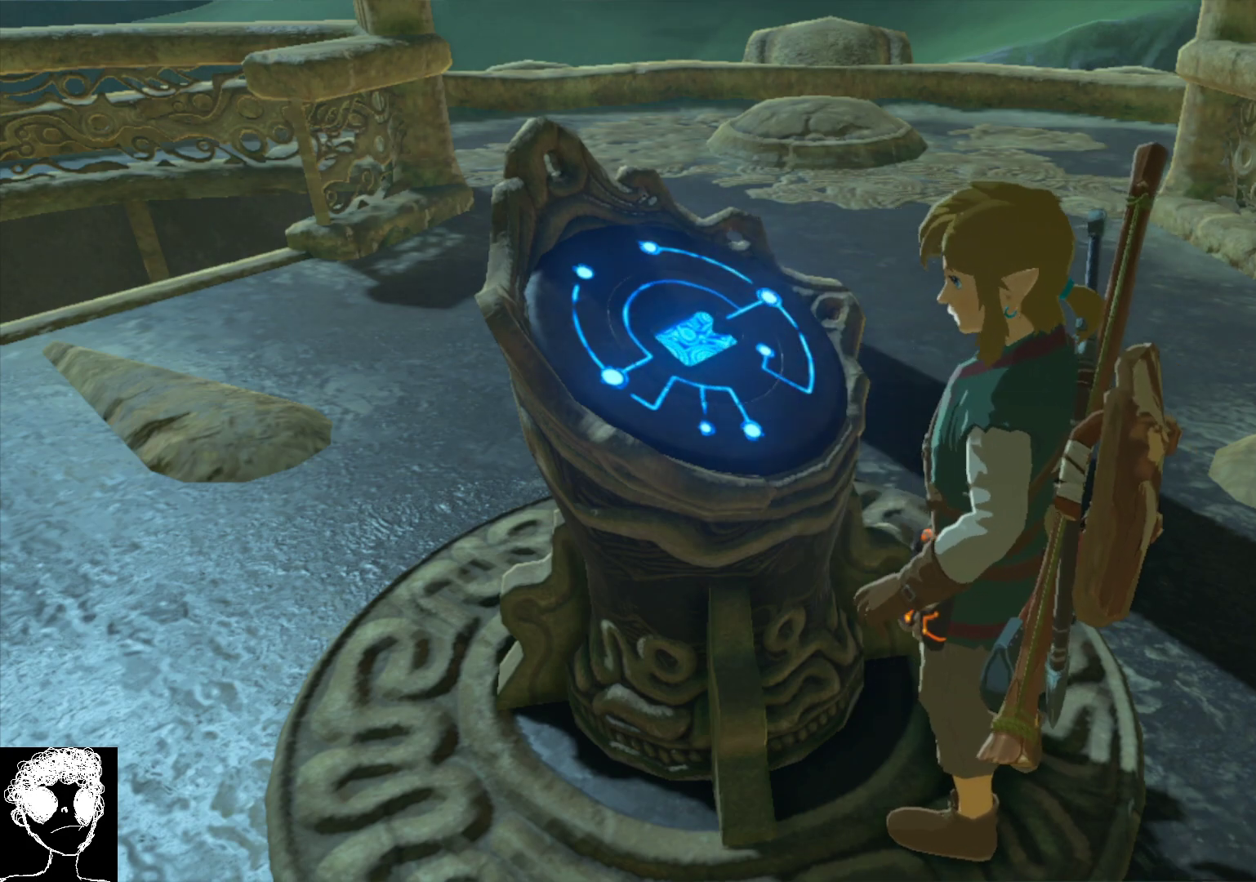
{"buttons": [], "left_stick": "up-right", "right_stick": "center", "events": [[300, "left_stick", "right"], [400, "left_stick", "up-right"]]}
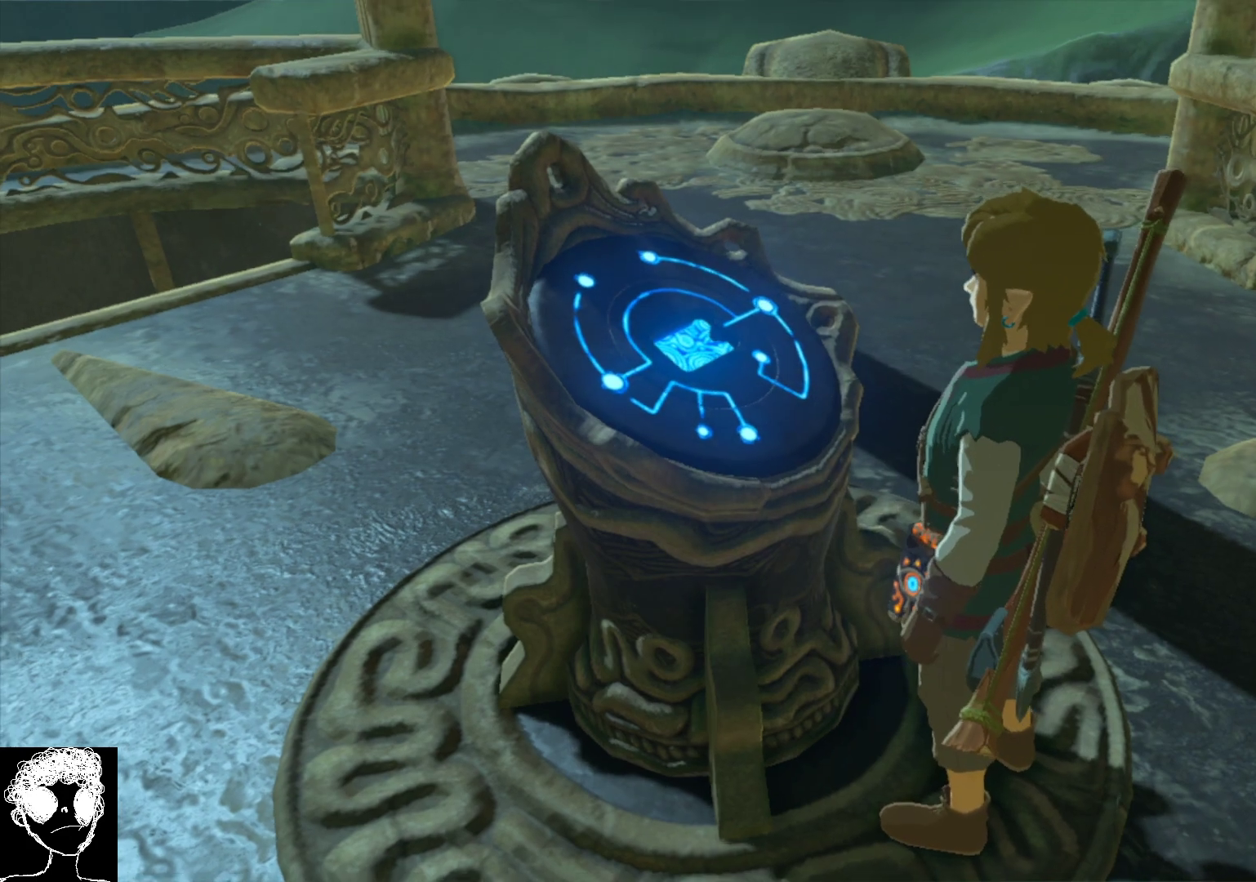
{"buttons": [], "left_stick": "up-right", "right_stick": "center", "events": []}
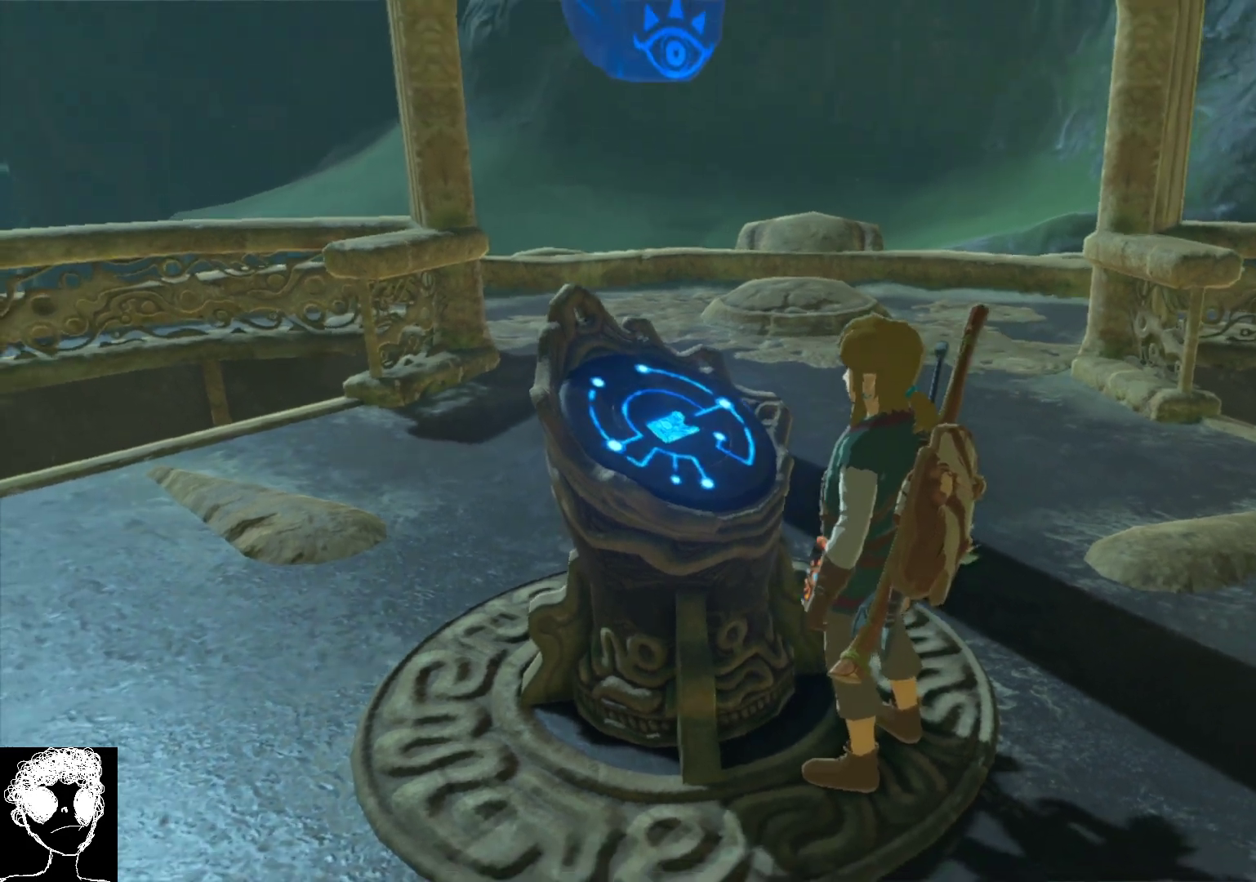
{"buttons": [], "left_stick": "up-right", "right_stick": "down", "events": [[417, "right_stick", "down"]]}
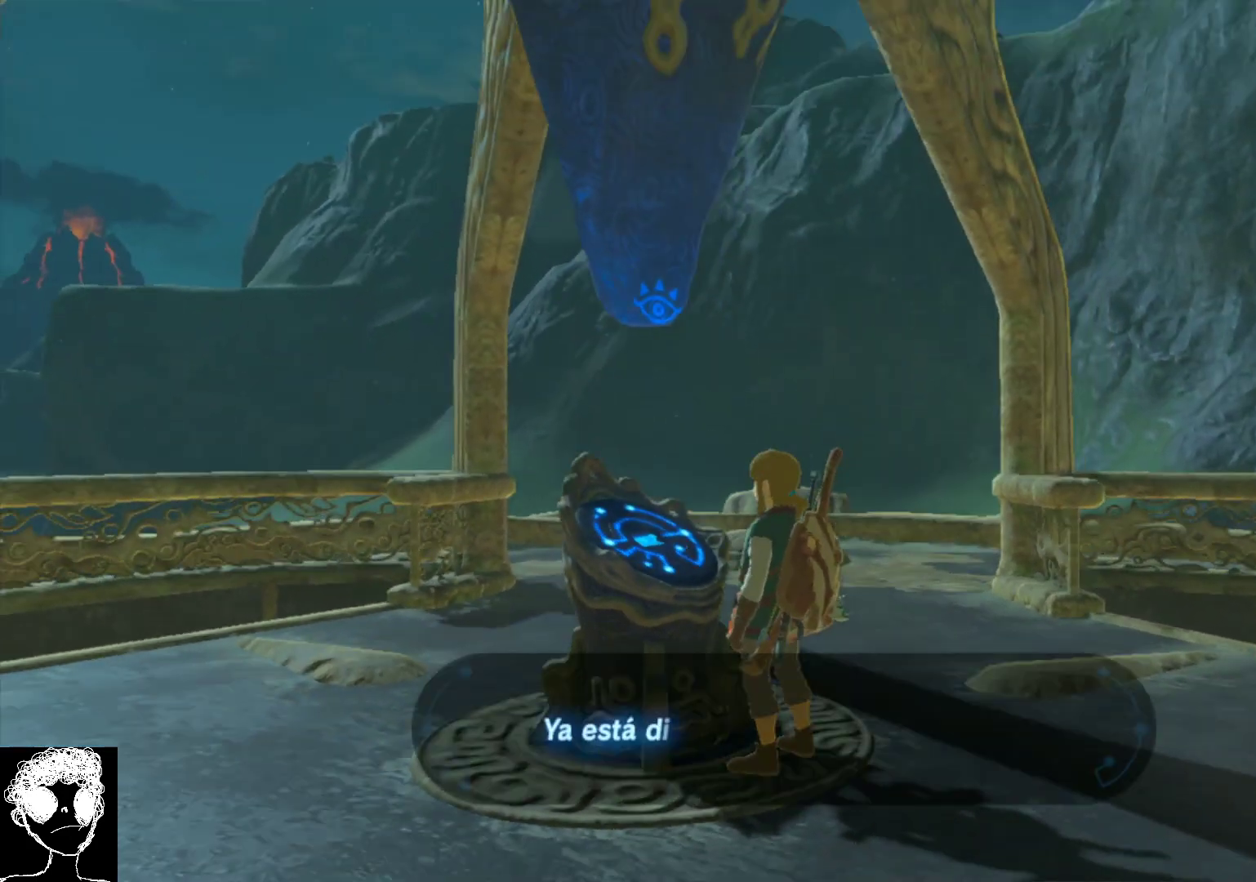
{"buttons": ["A"], "left_stick": "up-right", "right_stick": "center", "events": [[267, "right_stick", "center"], [467, "A", "down"]]}
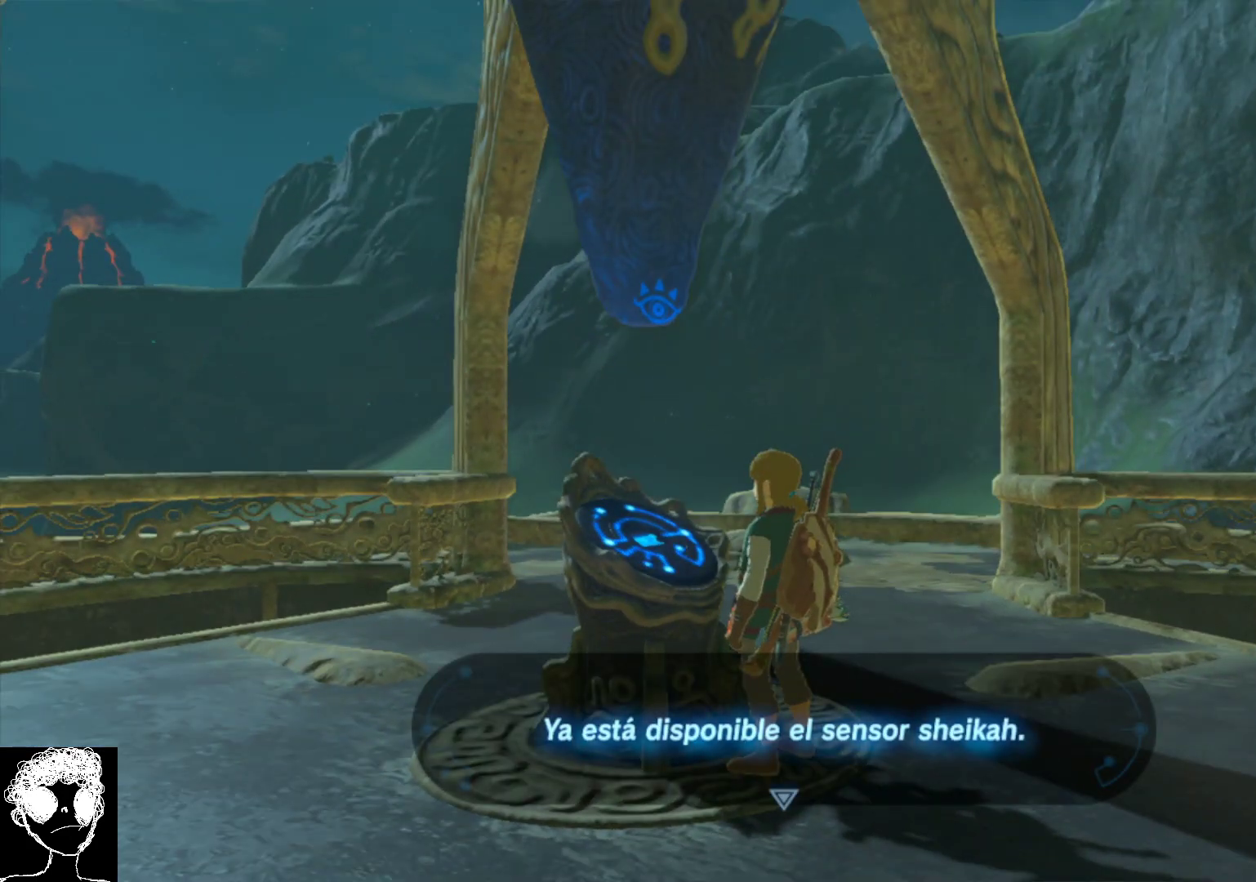
{"buttons": [], "left_stick": "right", "right_stick": "center", "events": [[50, "left_stick", "center"], [200, "A", "up"], [483, "left_stick", "right"]]}
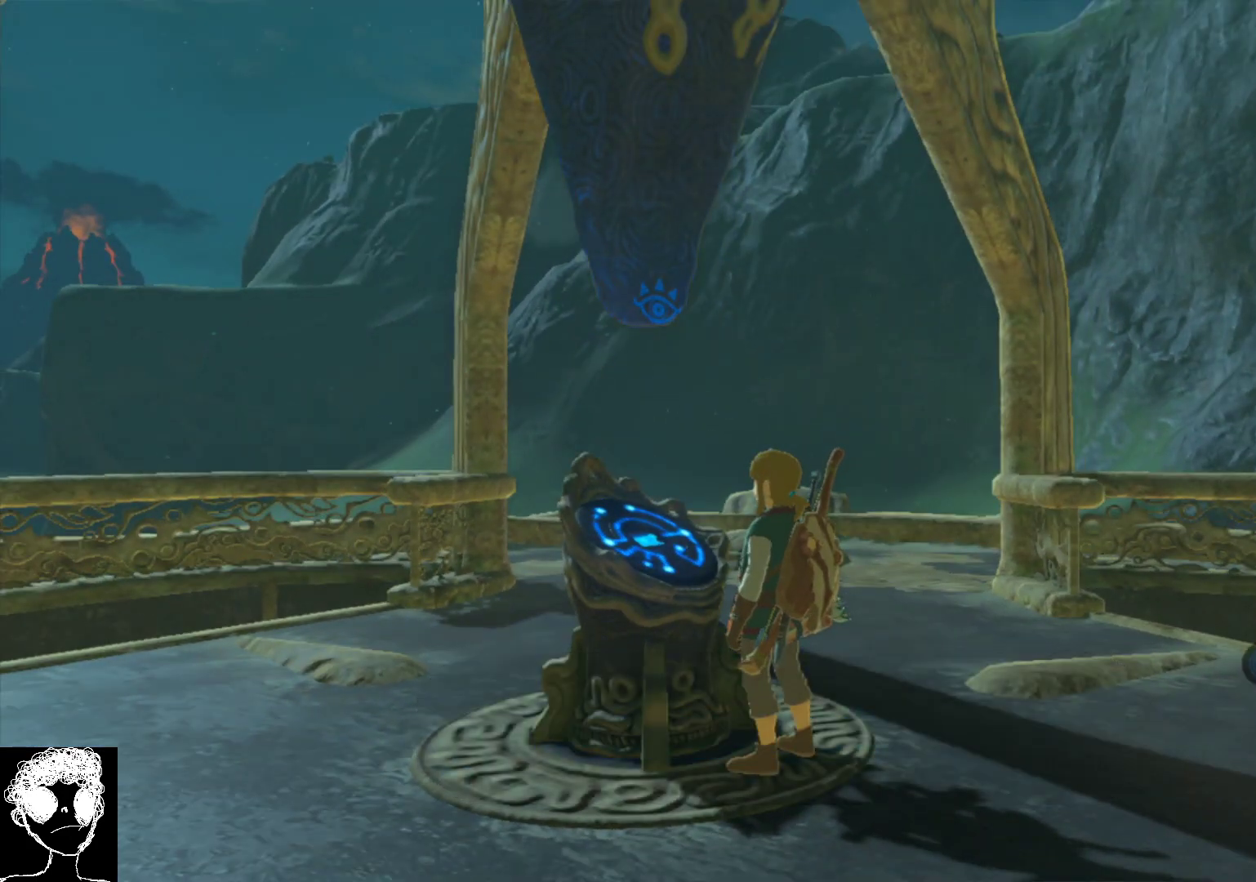
{"buttons": [], "left_stick": "up-right", "right_stick": "down", "events": [[100, "left_stick", "up-right"], [117, "right_stick", "down"]]}
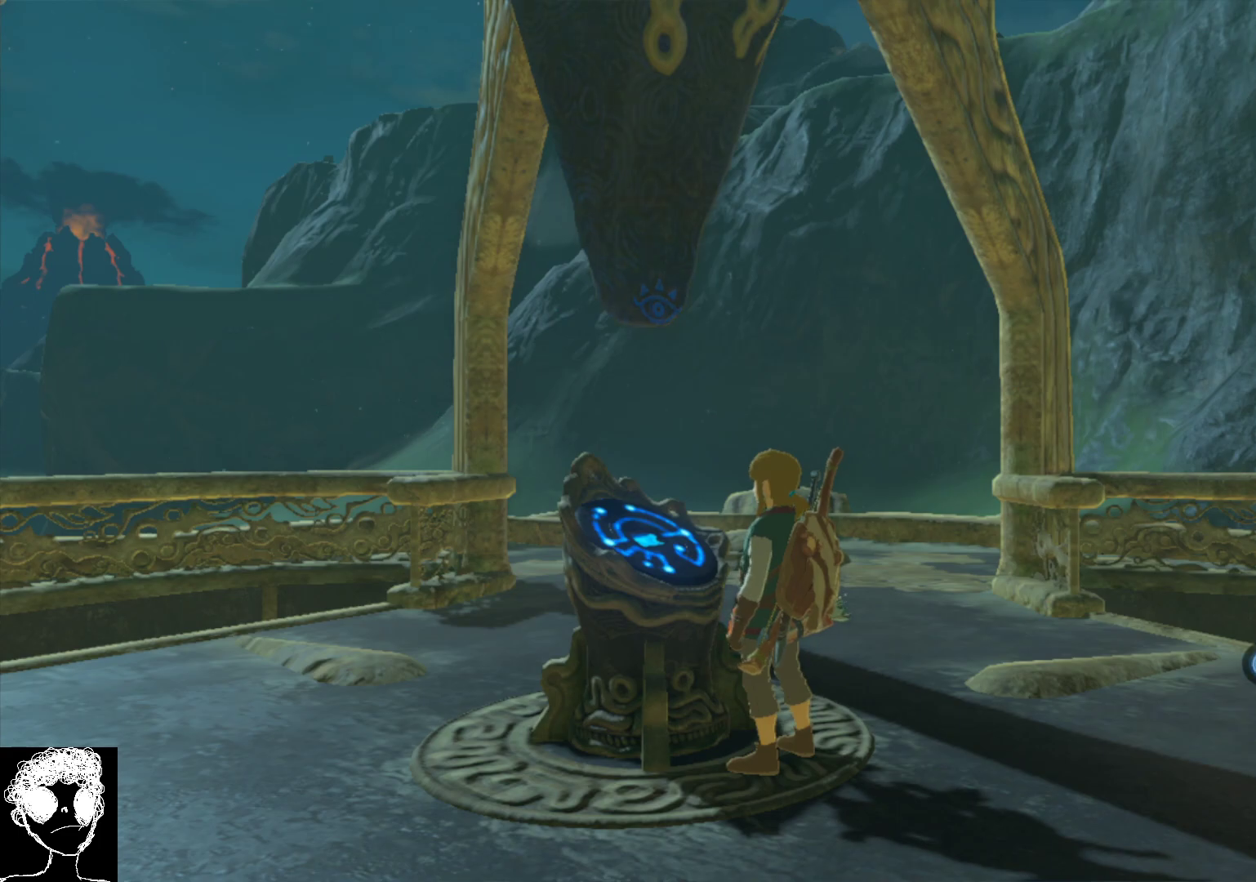
{"buttons": [], "left_stick": "down-right", "right_stick": "center", "events": [[67, "left_stick", "right"], [100, "right_stick", "center"], [217, "left_stick", "down-right"], [233, "A", "down"], [383, "A", "up"]]}
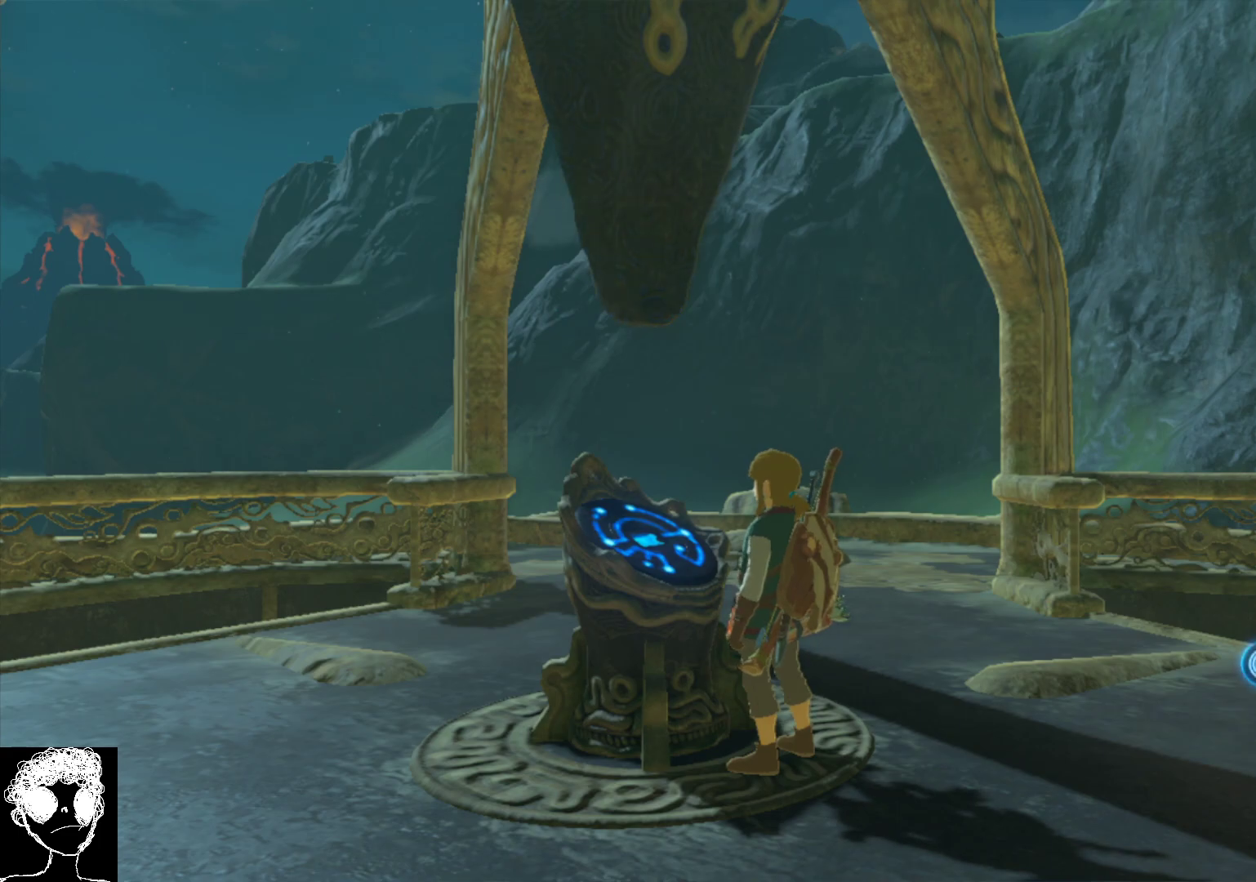
{"buttons": [], "left_stick": "right", "right_stick": "center", "events": [[100, "right_stick", "down"], [317, "left_stick", "right"], [383, "right_stick", "center"]]}
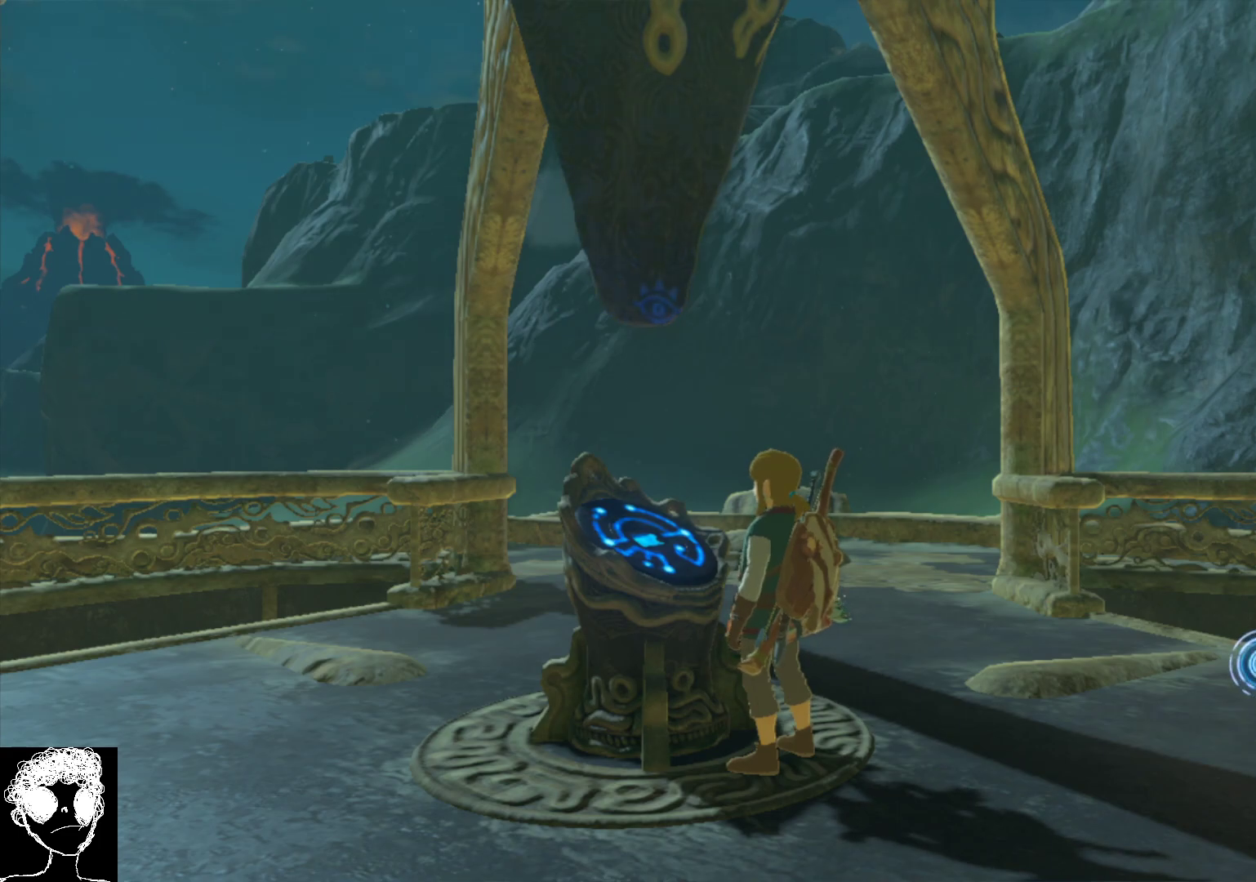
{"buttons": [], "left_stick": "down-right", "right_stick": "center", "events": [[100, "left_stick", "down-right"], [150, "B", "down"], [317, "B", "up"]]}
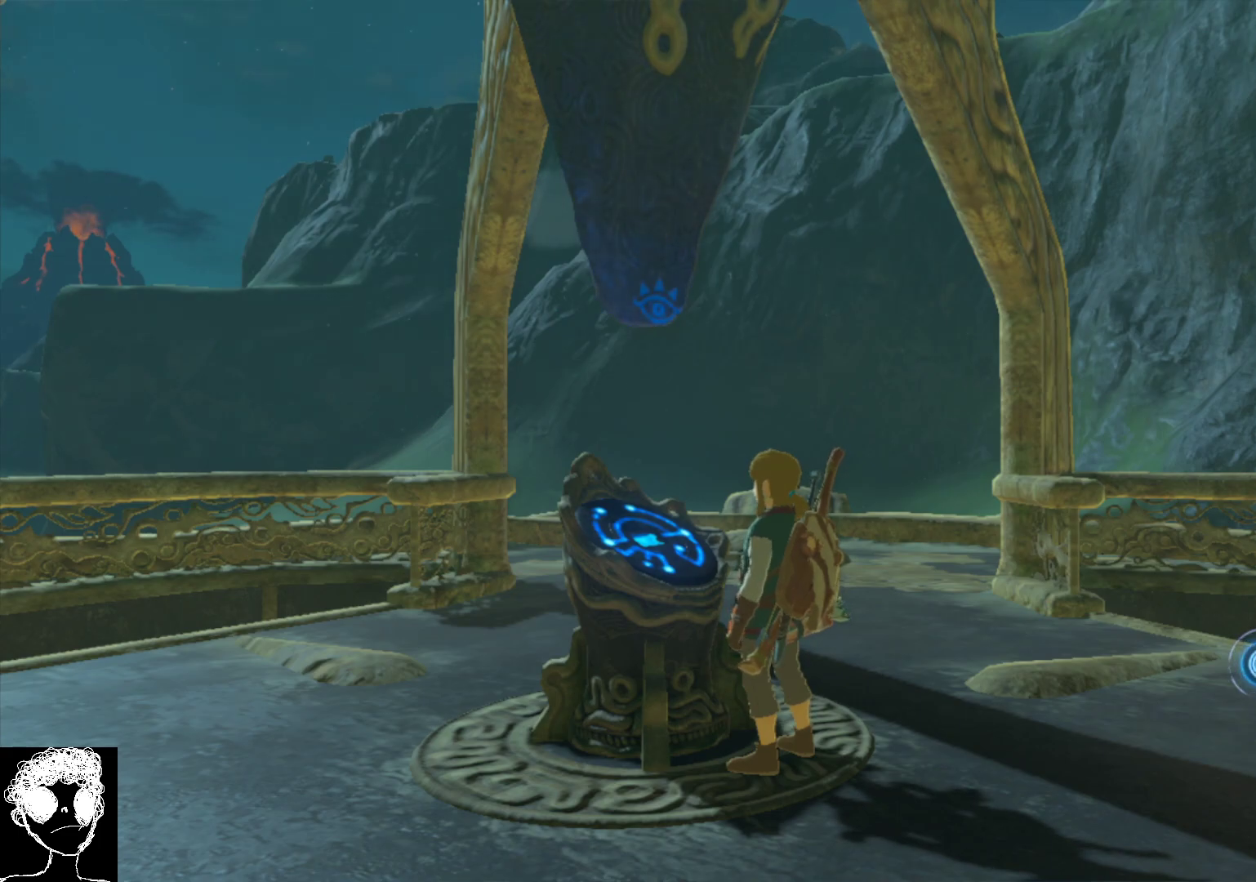
{"buttons": ["A"], "left_stick": "down-right", "right_stick": "center", "events": [[200, "A", "down"], [300, "A", "up"], [400, "A", "down"]]}
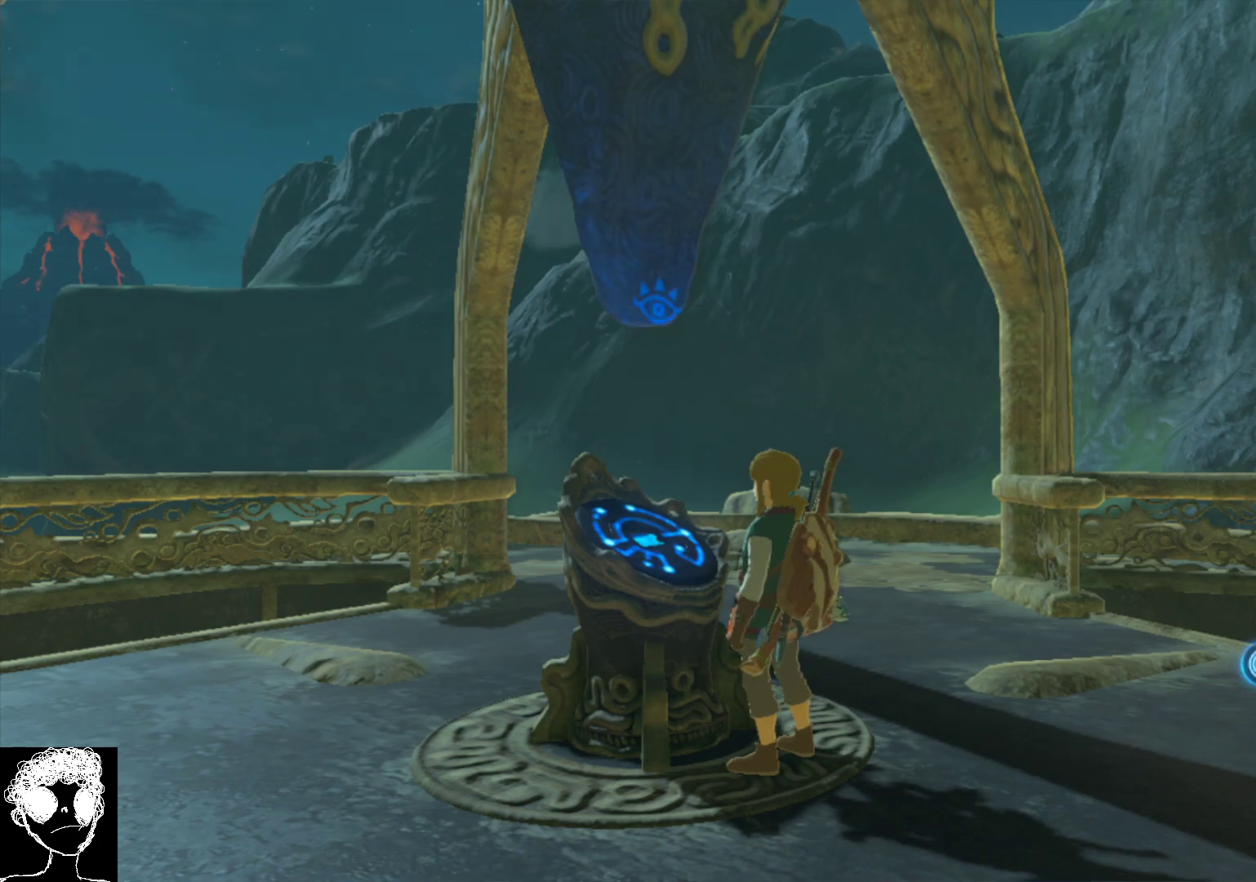
{"buttons": [], "left_stick": "center", "right_stick": "center", "events": [[17, "A", "up"], [83, "left_stick", "right"], [150, "right_stick", "down"], [400, "left_stick", "center"], [417, "right_stick", "center"]]}
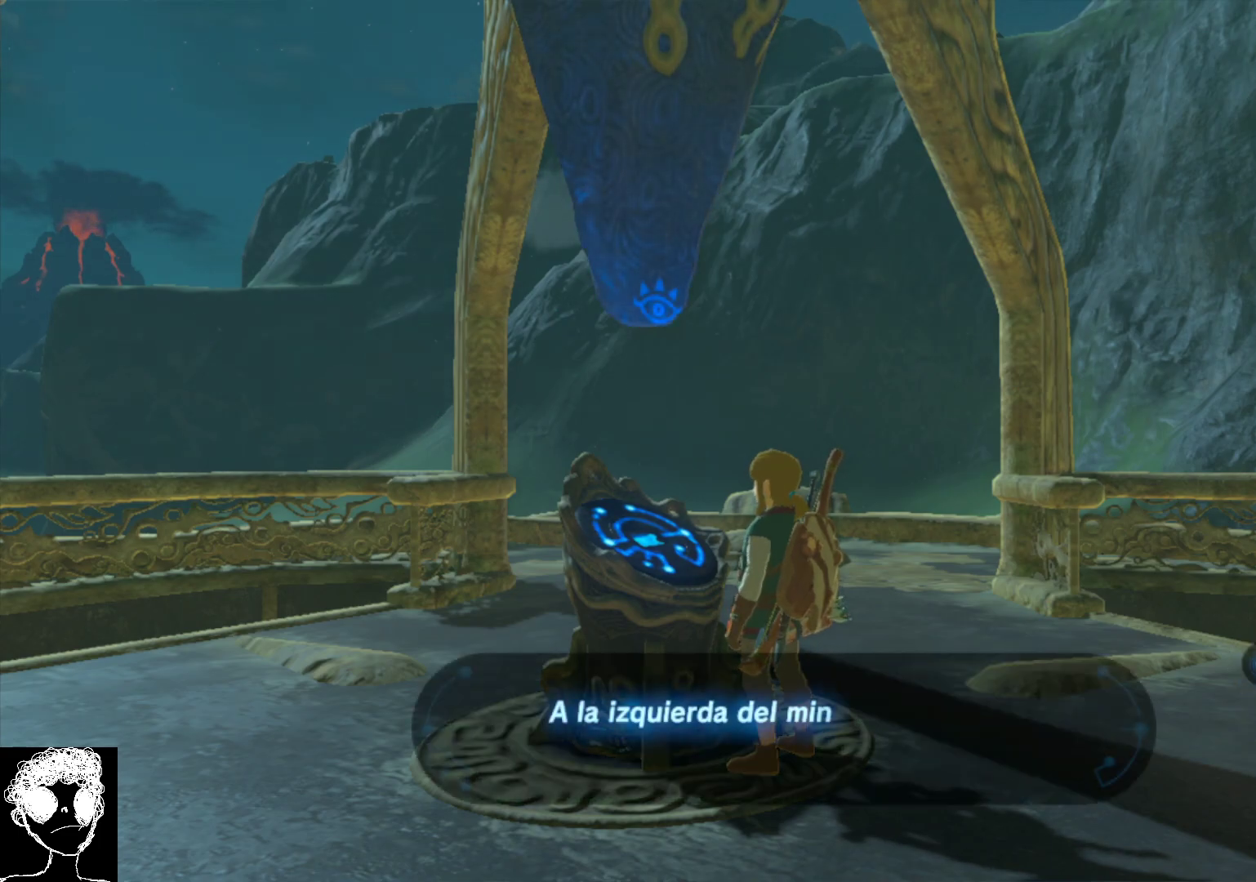
{"buttons": [], "left_stick": "center", "right_stick": "center", "events": [[250, "A", "down"], [433, "A", "up"]]}
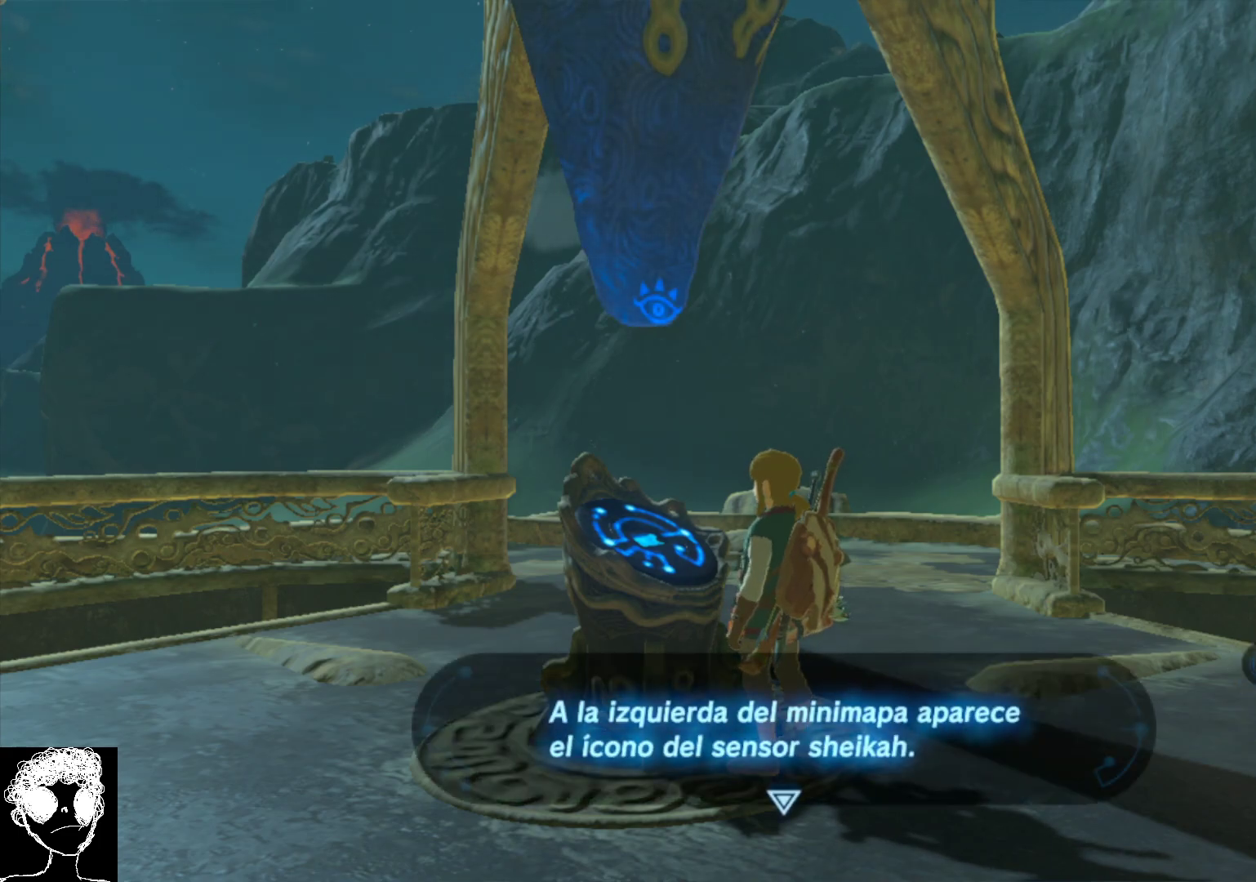
{"buttons": ["A"], "left_stick": "right", "right_stick": "center", "events": [[17, "A", "down"], [100, "left_stick", "down-right"], [167, "A", "up"], [283, "A", "down"], [417, "A", "up"], [483, "A", "down"], [500, "left_stick", "right"]]}